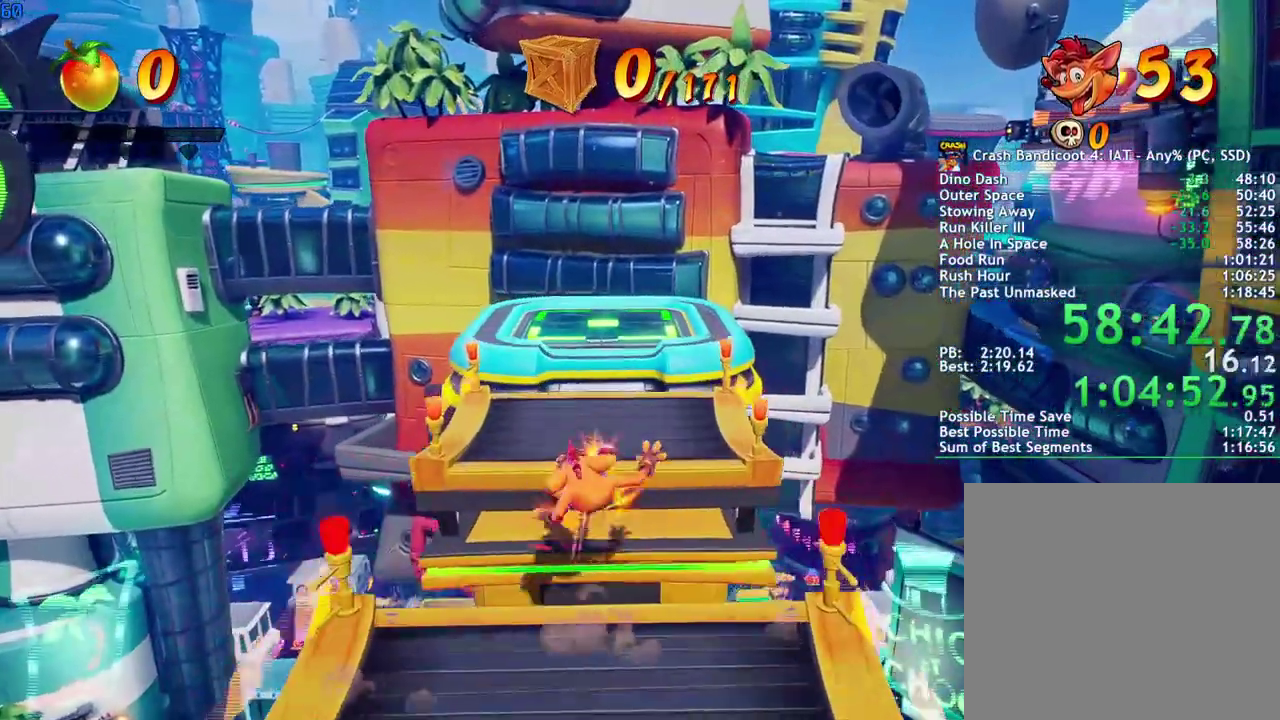
Gameplay with a controller (PlayStation layout); each line is a JSON object with the inputs held at the frame after it. "events" lists button and stick changes between this image and that frame as [ms after this image, input, new state], when the widget could be followed in between.
{"buttons": ["CIRCLE"], "left_stick": "up", "right_stick": "center", "events": [[33, "SQUARE", "down"], [100, "SQUARE", "up"], [467, "CIRCLE", "down"]]}
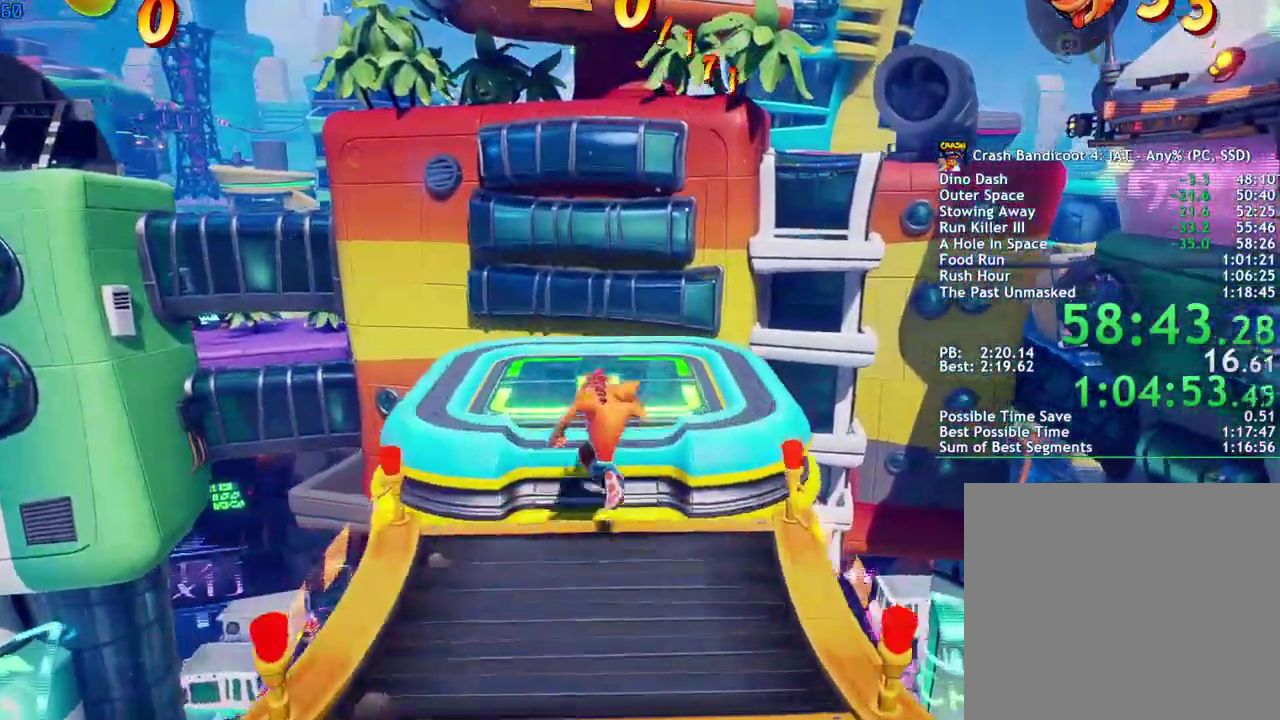
{"buttons": [], "left_stick": "up", "right_stick": "center", "events": [[33, "CIRCLE", "up"], [150, "SQUARE", "down"], [217, "SQUARE", "up"]]}
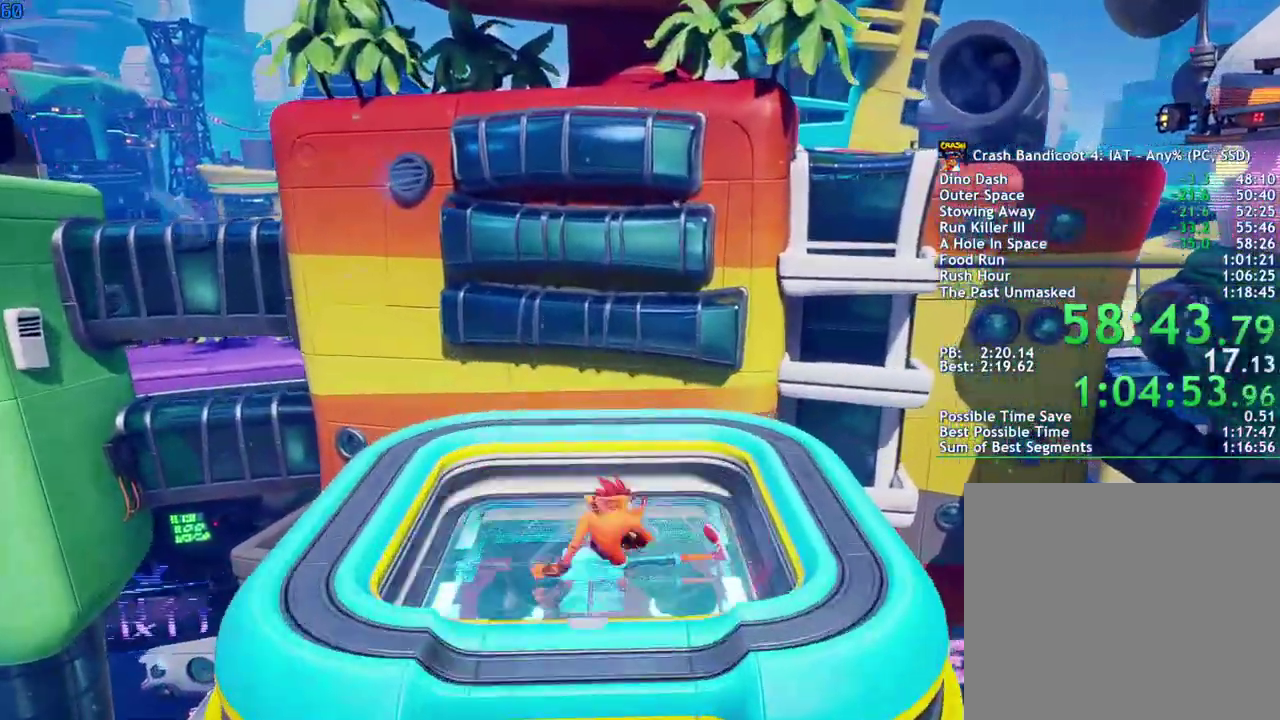
{"buttons": [], "left_stick": "center", "right_stick": "center", "events": [[67, "left_stick", "center"]]}
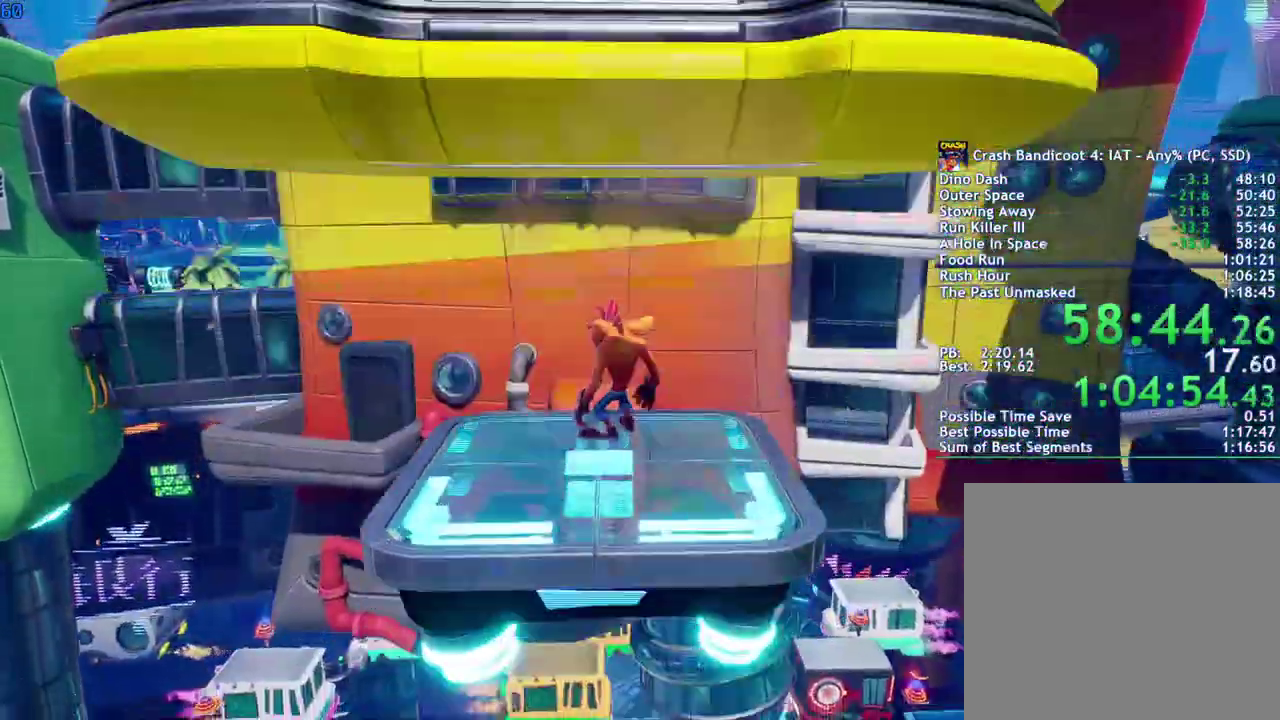
{"buttons": [], "left_stick": "center", "right_stick": "center", "events": []}
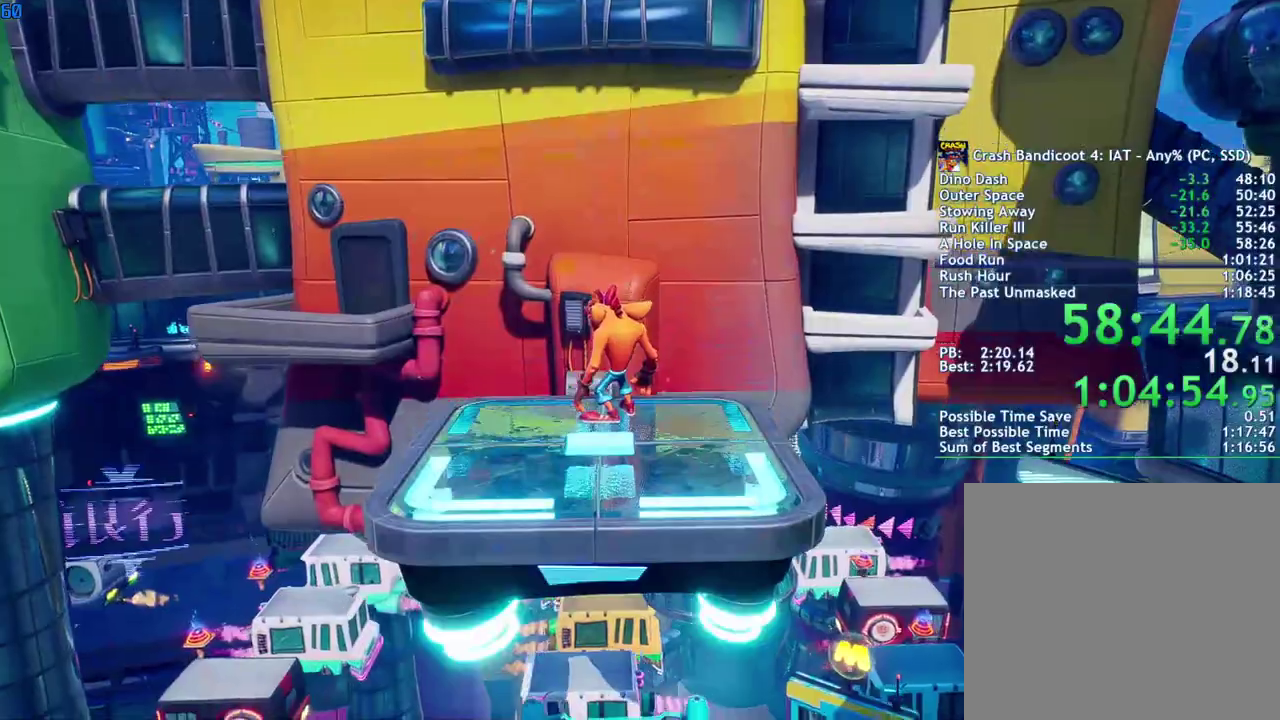
{"buttons": [], "left_stick": "center", "right_stick": "center", "events": []}
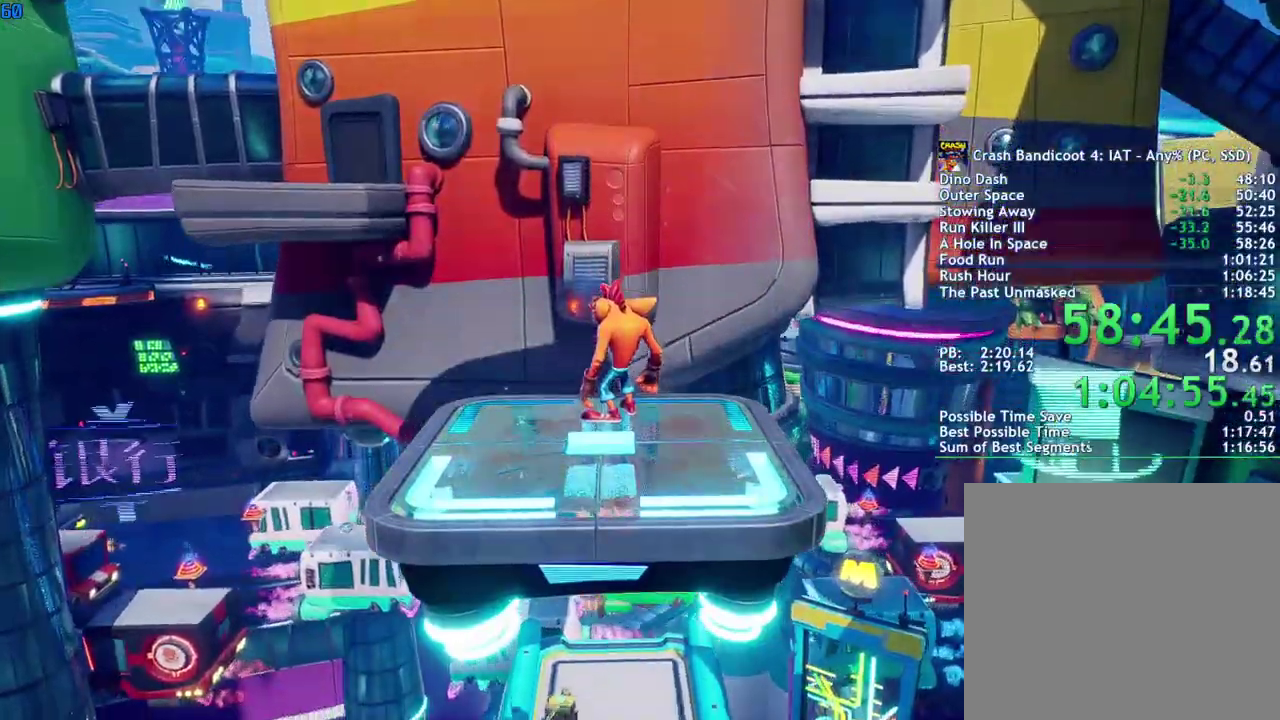
{"buttons": [], "left_stick": "center", "right_stick": "center", "events": []}
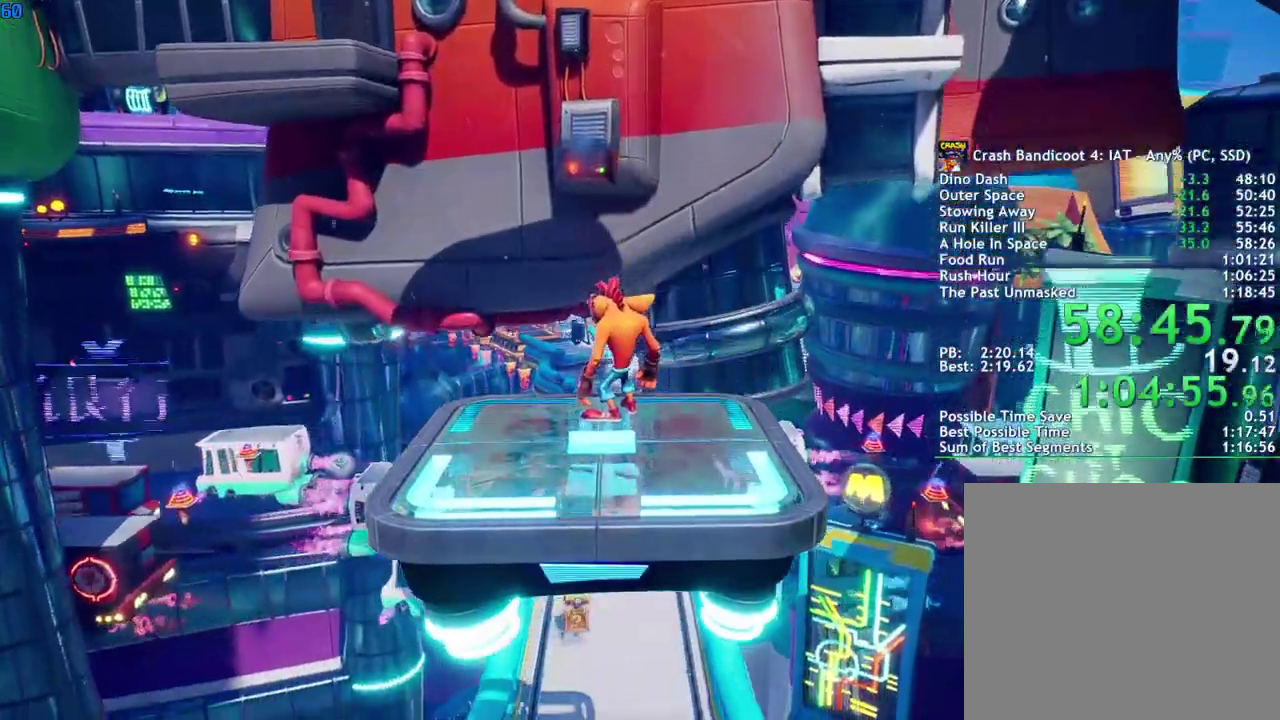
{"buttons": [], "left_stick": "center", "right_stick": "center", "events": []}
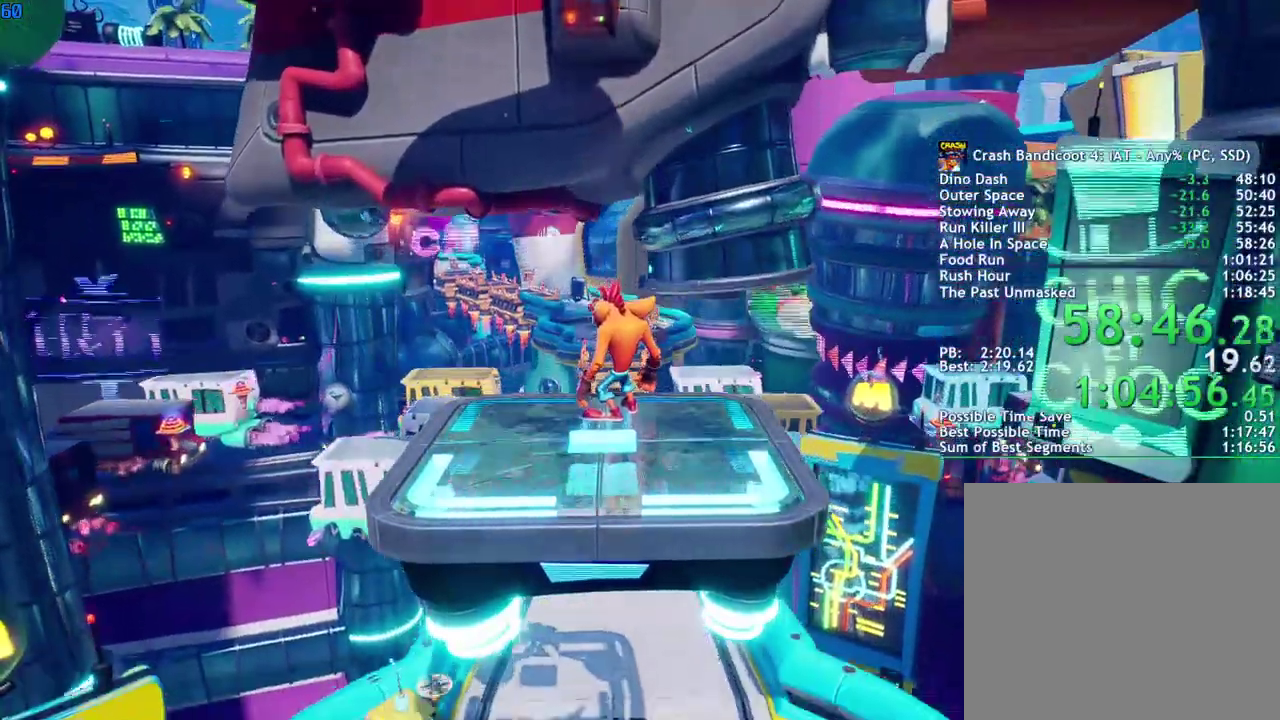
{"buttons": [], "left_stick": "up", "right_stick": "center", "events": [[167, "left_stick", "up"]]}
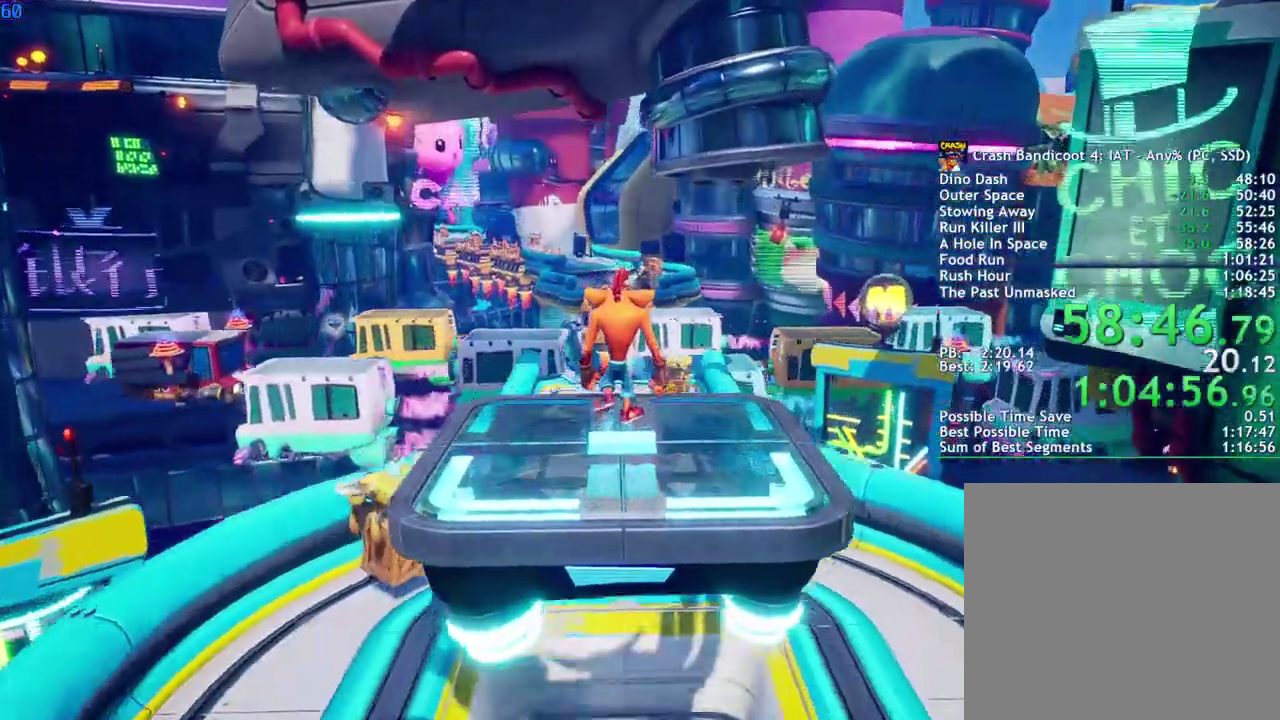
{"buttons": [], "left_stick": "up", "right_stick": "center", "events": [[17, "CIRCLE", "down"], [100, "CIRCLE", "up"], [200, "SQUARE", "down"], [250, "SQUARE", "up"], [433, "CIRCLE", "down"], [483, "CIRCLE", "up"]]}
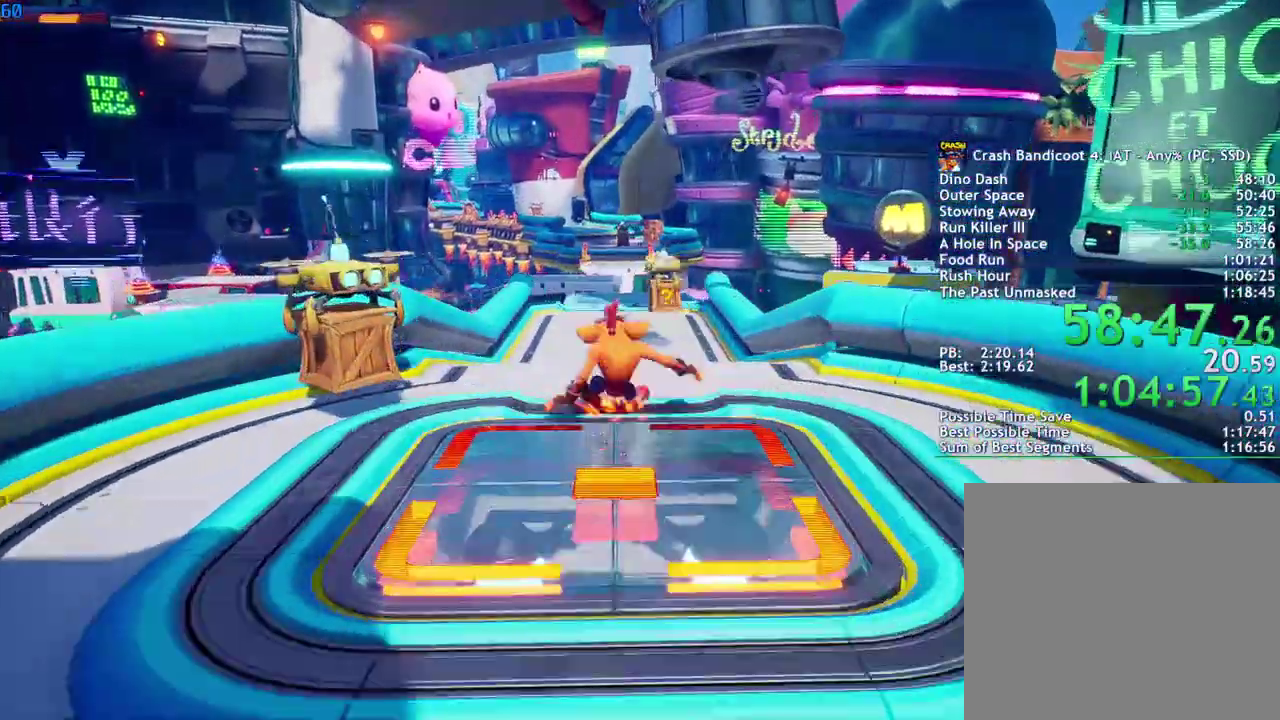
{"buttons": ["SQUARE"], "left_stick": "up", "right_stick": "center", "events": [[83, "SQUARE", "down"], [150, "SQUARE", "up"], [317, "CIRCLE", "down"], [367, "CIRCLE", "up"], [467, "SQUARE", "down"]]}
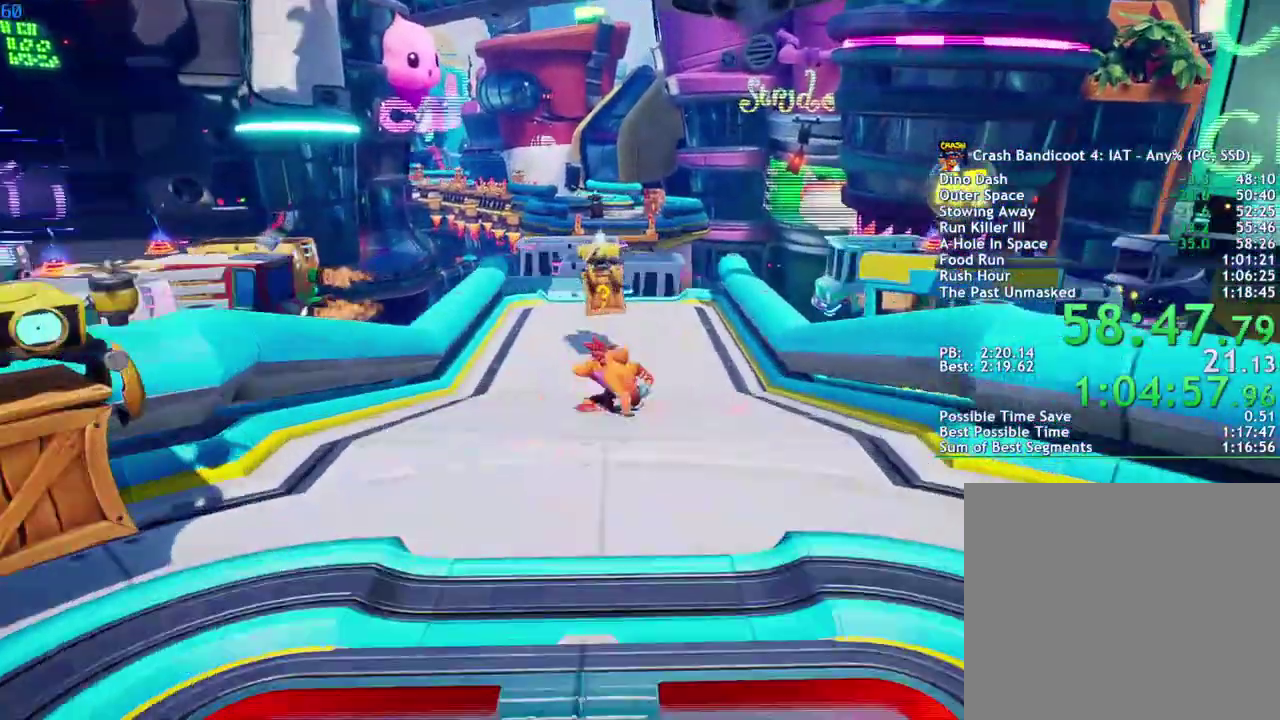
{"buttons": [], "left_stick": "up", "right_stick": "center", "events": [[33, "SQUARE", "up"], [183, "CIRCLE", "down"], [250, "CIRCLE", "up"], [333, "SQUARE", "down"], [400, "SQUARE", "up"]]}
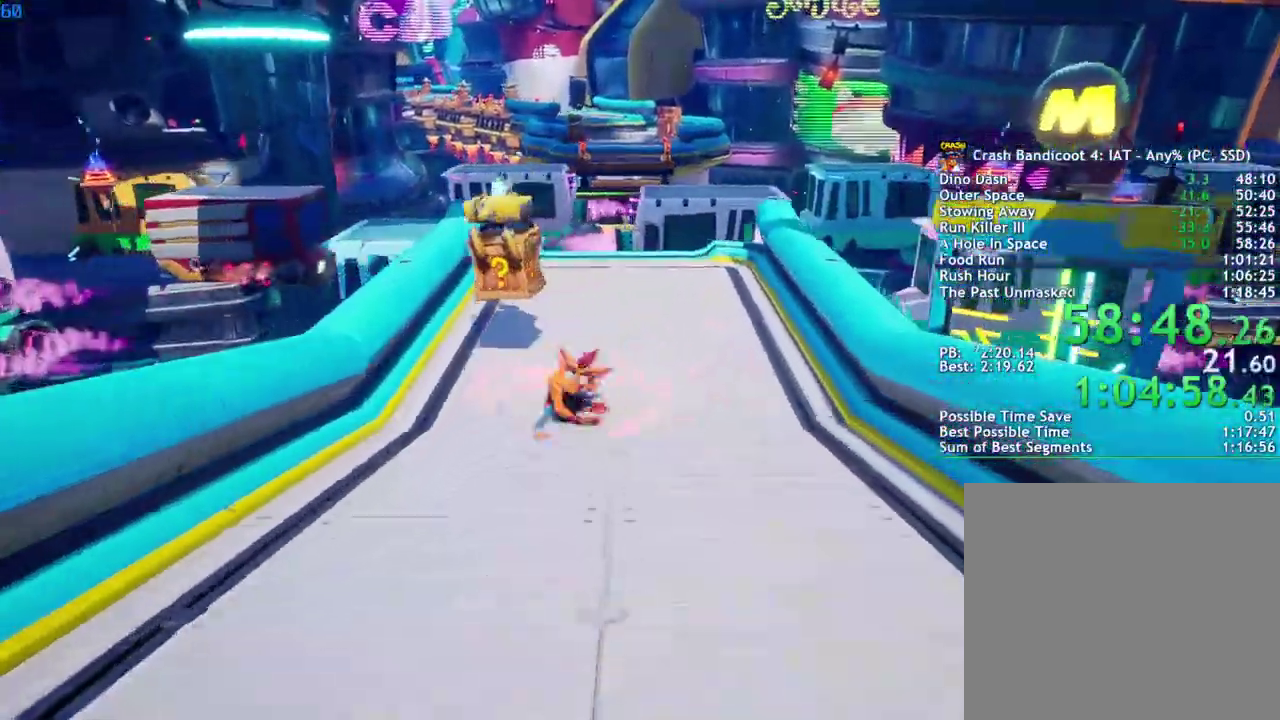
{"buttons": ["CIRCLE"], "left_stick": "up", "right_stick": "center", "events": [[50, "CIRCLE", "down"], [117, "CIRCLE", "up"], [217, "SQUARE", "down"], [267, "SQUARE", "up"], [433, "CIRCLE", "down"]]}
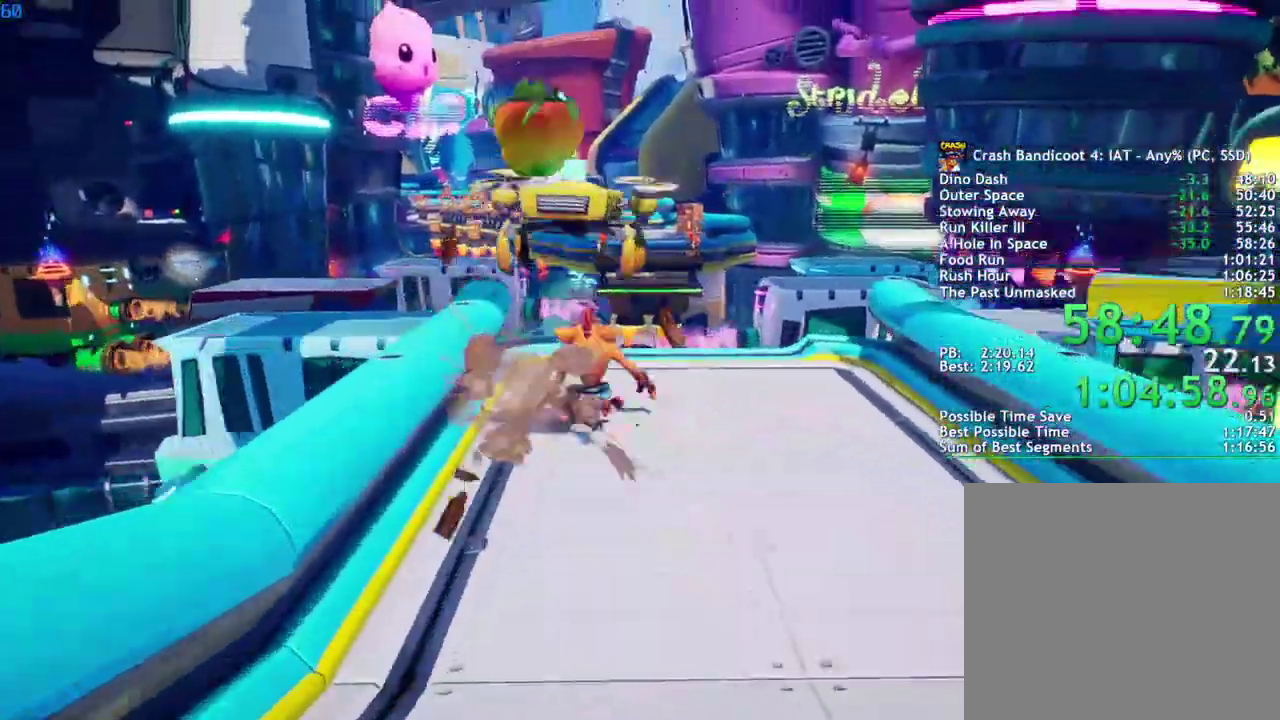
{"buttons": [], "left_stick": "up", "right_stick": "center", "events": [[17, "CIRCLE", "up"], [100, "SQUARE", "down"], [183, "SQUARE", "up"]]}
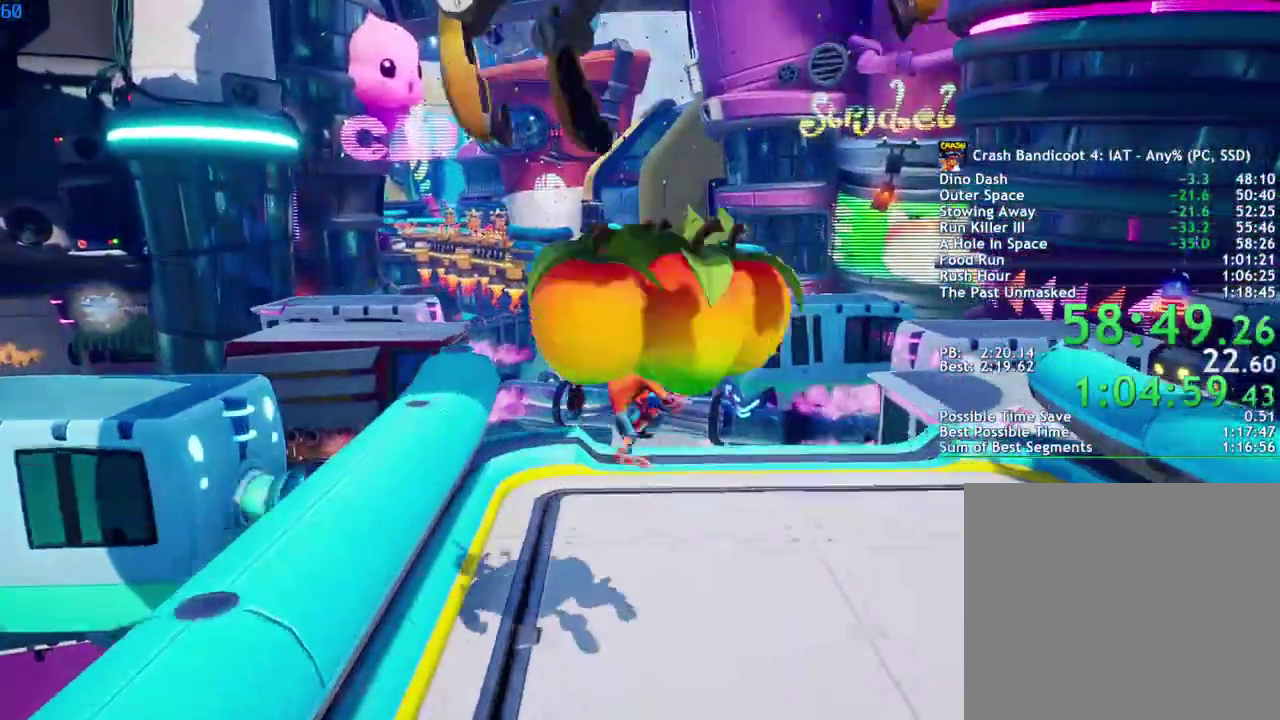
{"buttons": ["CROSS"], "left_stick": "up", "right_stick": "center", "events": [[17, "CIRCLE", "down"], [117, "CIRCLE", "up"], [217, "SQUARE", "down"], [300, "CROSS", "down"], [333, "SQUARE", "up"]]}
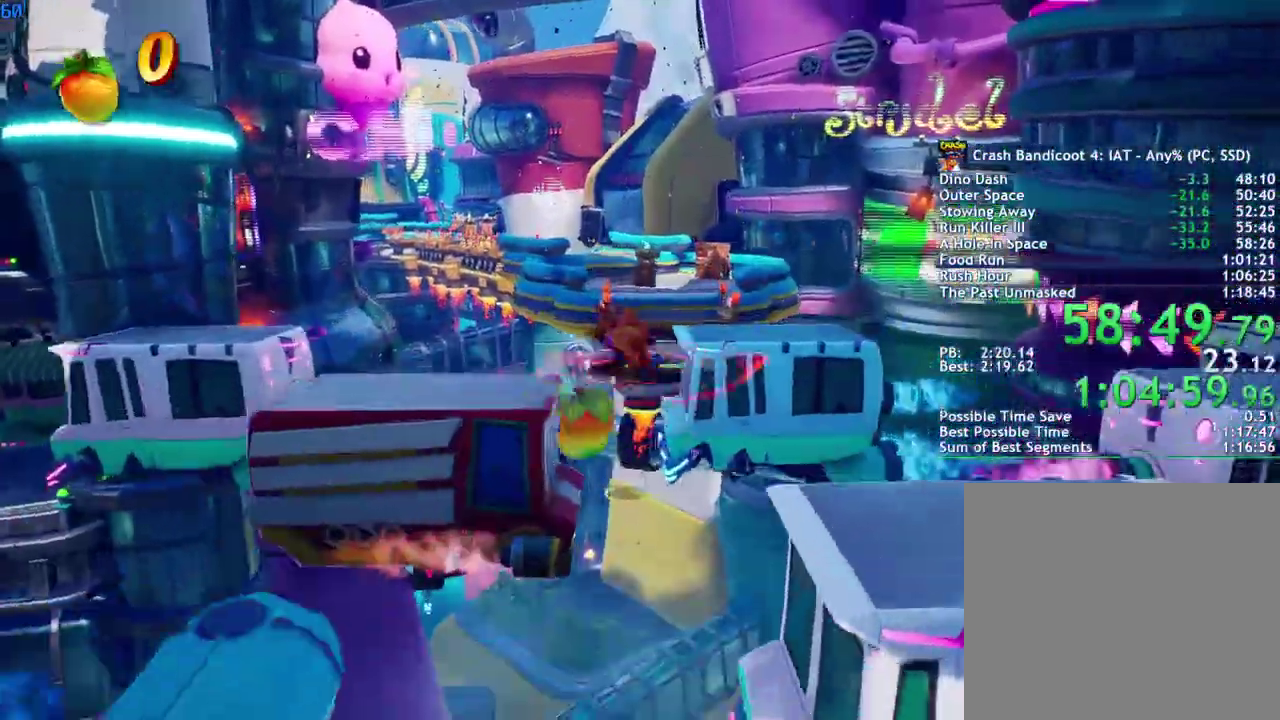
{"buttons": [], "left_stick": "up", "right_stick": "center", "events": [[67, "CROSS", "up"]]}
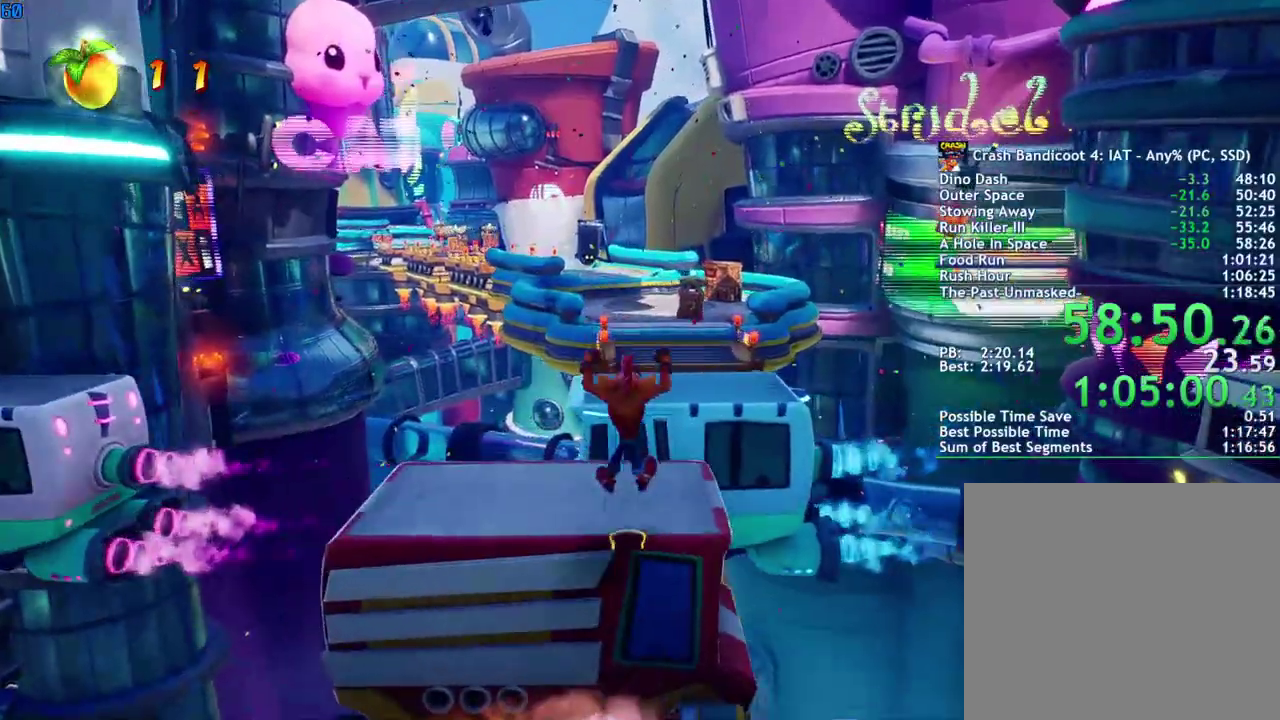
{"buttons": [], "left_stick": "up", "right_stick": "center", "events": []}
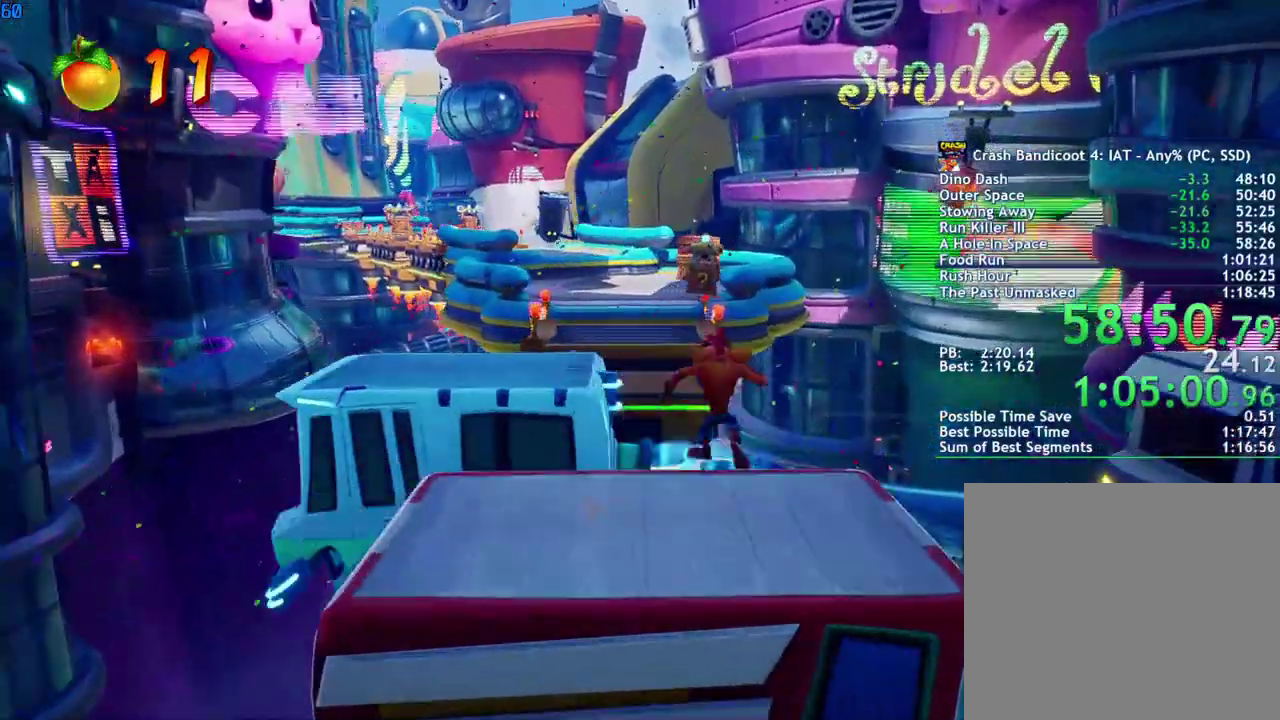
{"buttons": [], "left_stick": "up", "right_stick": "center", "events": [[50, "CIRCLE", "down"], [133, "CIRCLE", "up"], [233, "SQUARE", "down"], [300, "CROSS", "down"], [333, "SQUARE", "up"], [467, "CROSS", "up"]]}
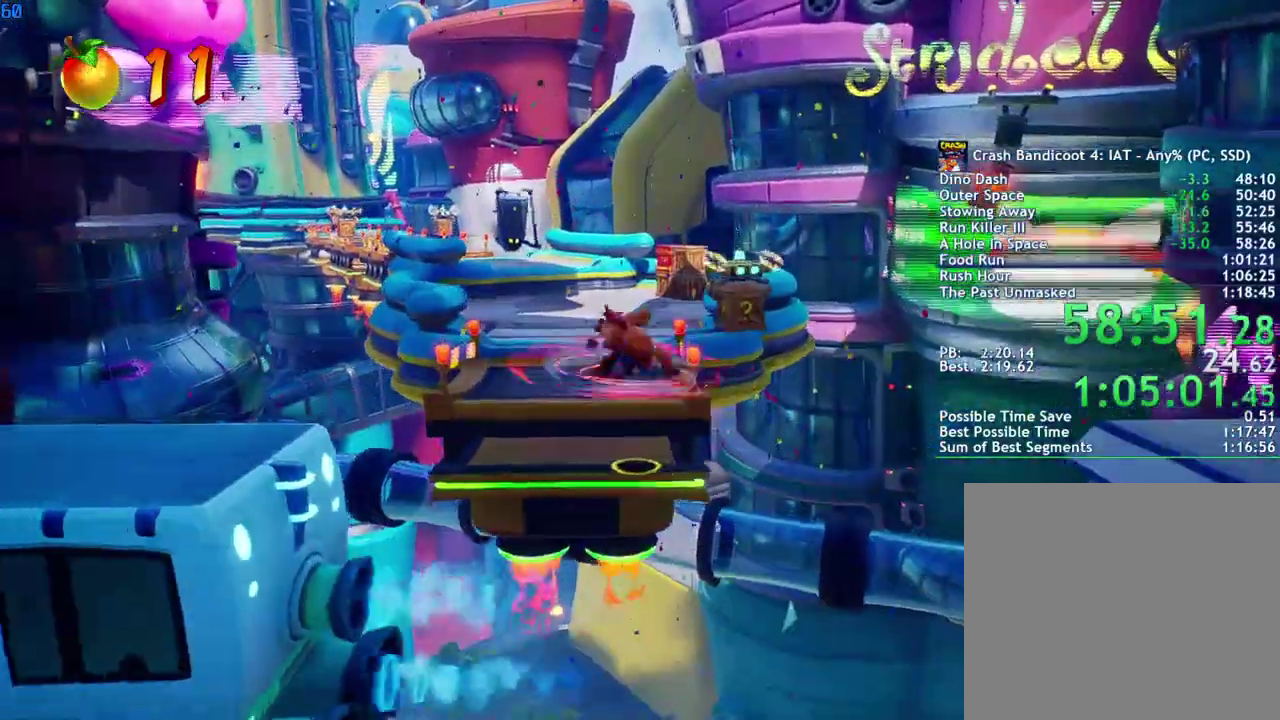
{"buttons": [], "left_stick": "up", "right_stick": "center", "events": []}
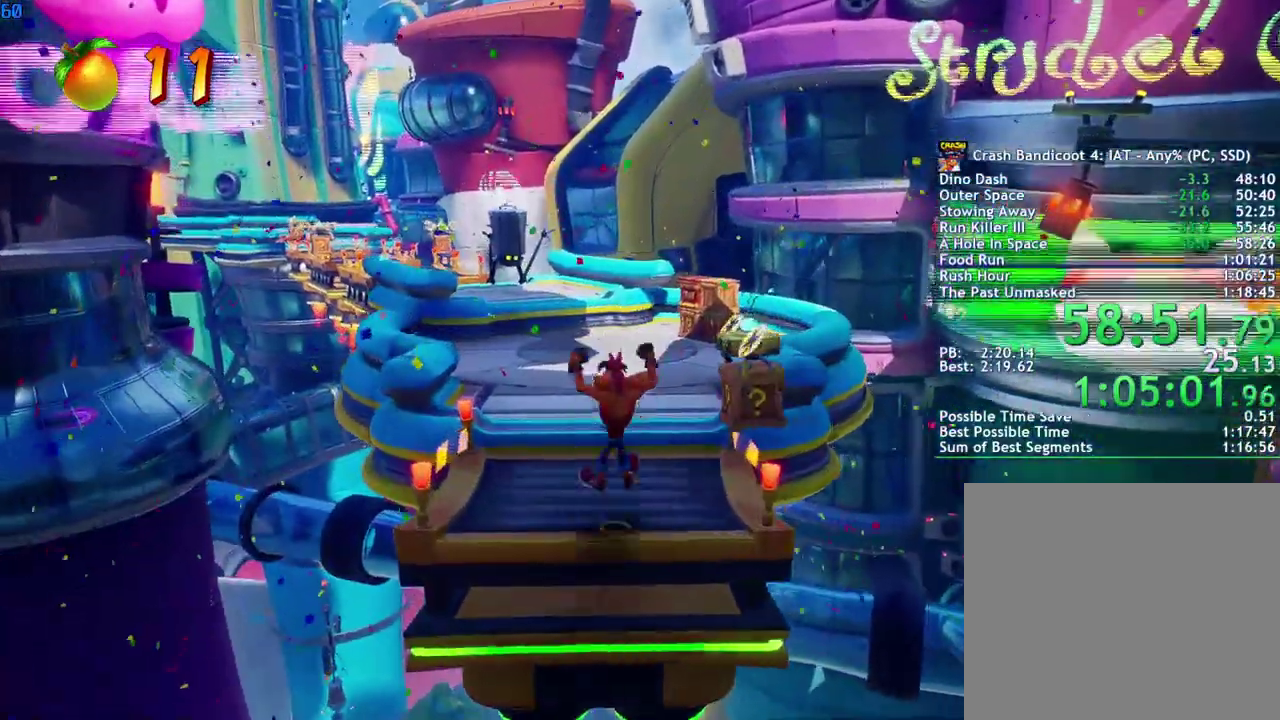
{"buttons": [], "left_stick": "up", "right_stick": "center", "events": [[67, "CIRCLE", "down"], [133, "CIRCLE", "up"], [200, "SQUARE", "down"], [250, "CROSS", "down"], [283, "SQUARE", "up"], [300, "CROSS", "up"]]}
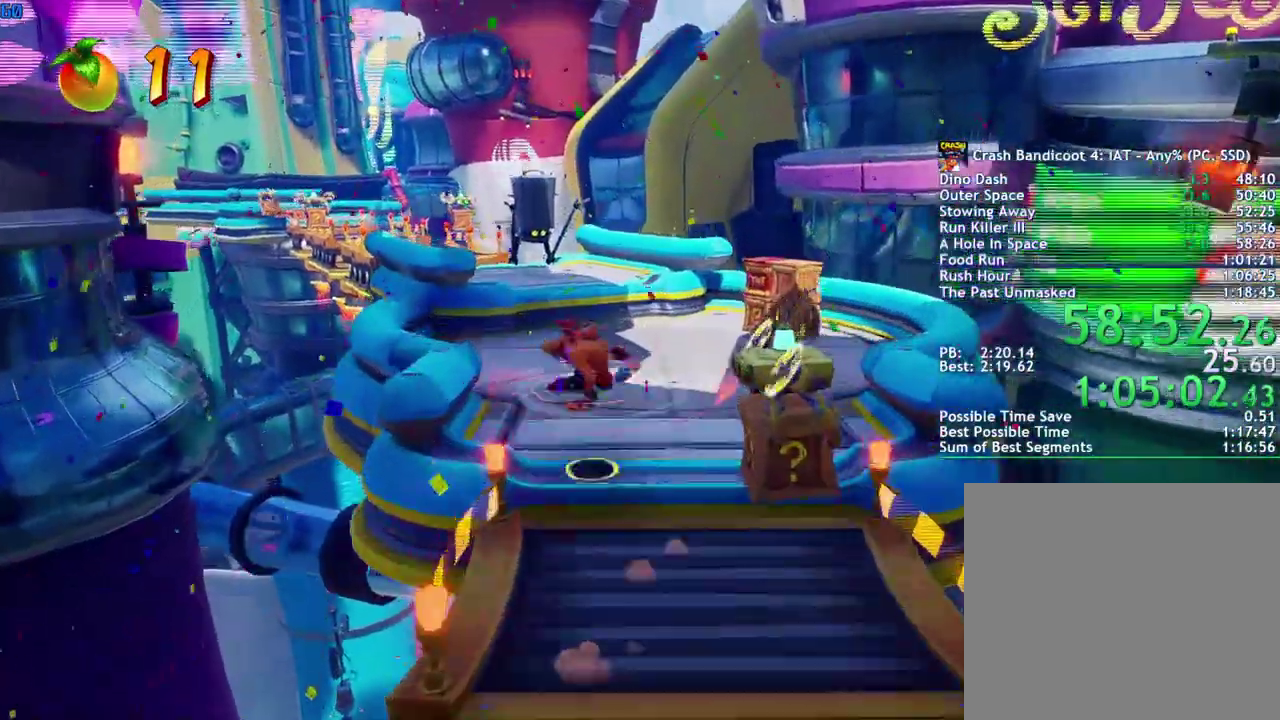
{"buttons": ["CIRCLE"], "left_stick": "up", "right_stick": "center", "events": [[17, "left_stick", "up-left"], [150, "left_stick", "up"], [483, "CIRCLE", "down"]]}
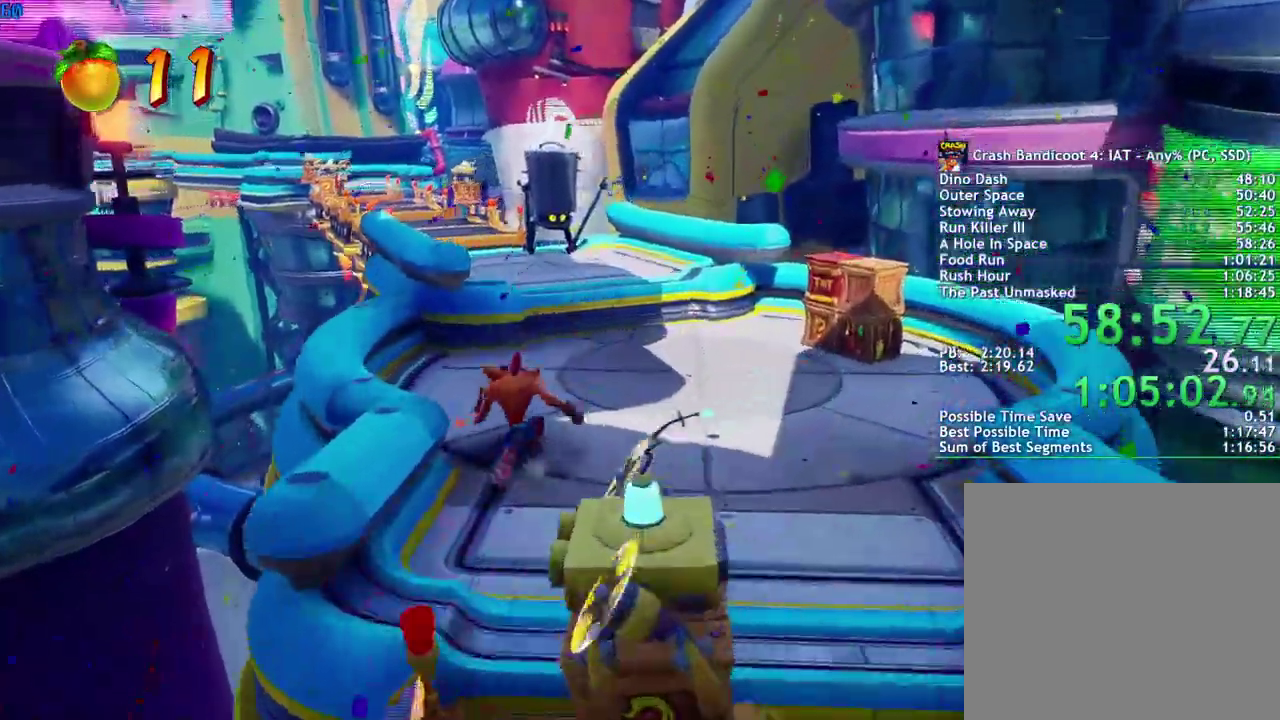
{"buttons": [], "left_stick": "up", "right_stick": "center", "events": [[50, "CIRCLE", "up"], [167, "SQUARE", "down"], [217, "CROSS", "down"], [233, "SQUARE", "up"], [283, "CROSS", "up"]]}
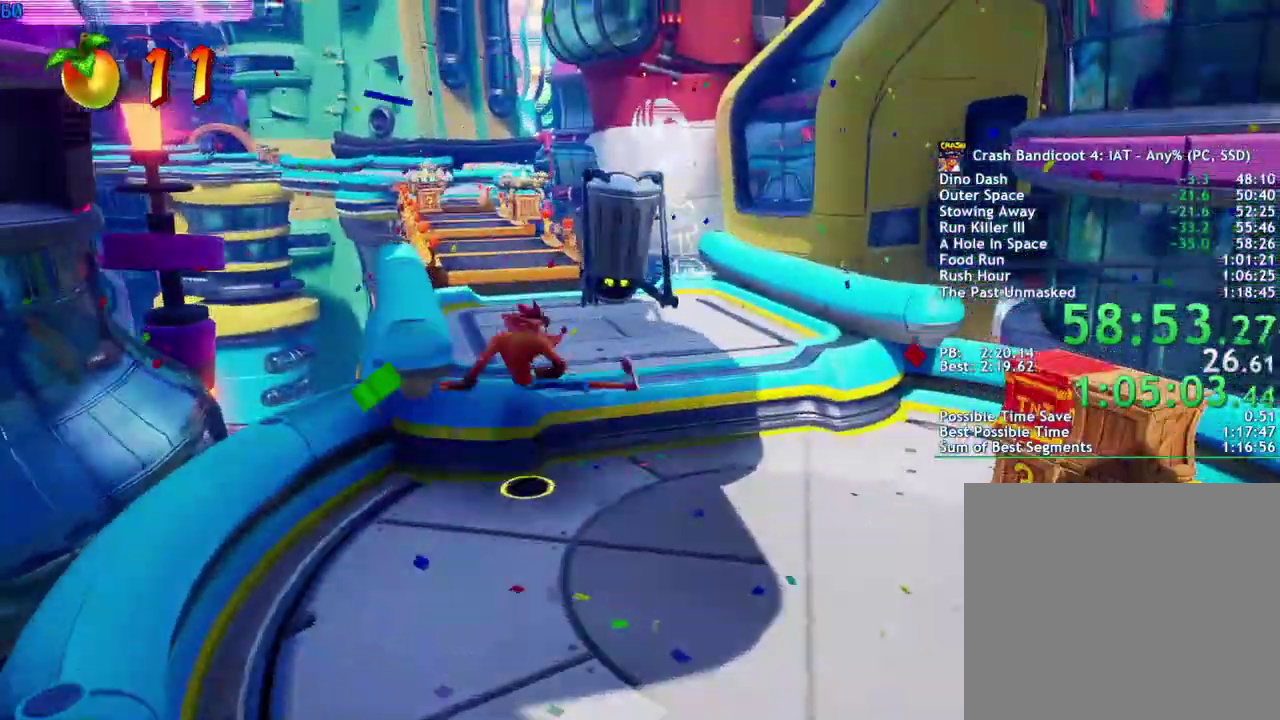
{"buttons": ["SQUARE"], "left_stick": "up", "right_stick": "center", "events": [[350, "CIRCLE", "down"], [417, "CIRCLE", "up"], [500, "SQUARE", "down"]]}
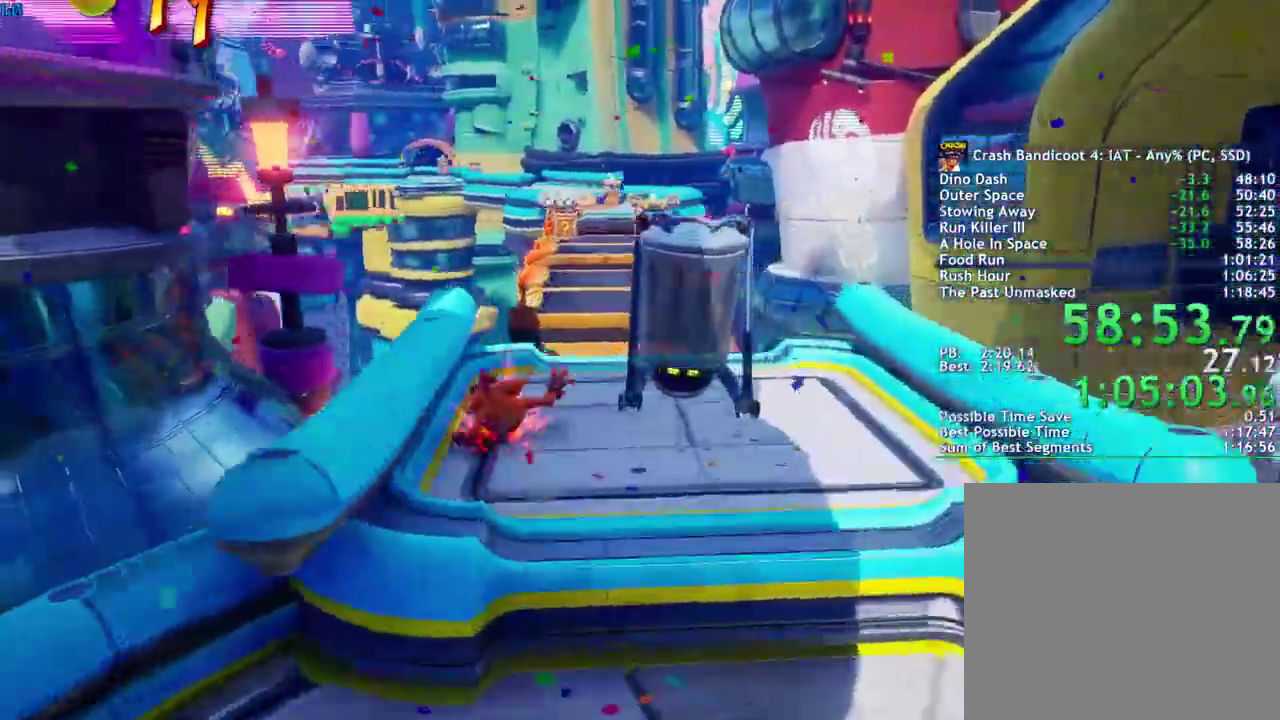
{"buttons": [], "left_stick": "up", "right_stick": "center", "events": [[83, "SQUARE", "up"], [267, "CIRCLE", "down"], [317, "CIRCLE", "up"], [400, "SQUARE", "down"], [433, "CROSS", "down"], [467, "SQUARE", "up"], [500, "CROSS", "up"]]}